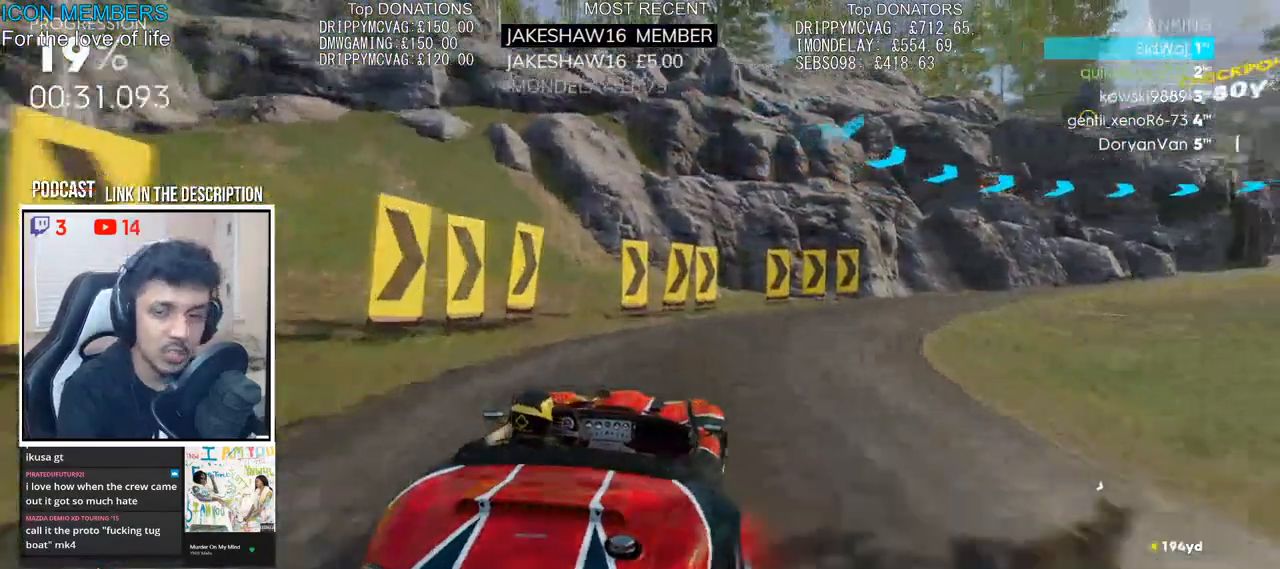
Gameplay with a controller (PlayStation layout); each line is a JSON object with the inputs held at the frame after it (dt_ms = milliseconds from this image to that frame). "events" lists button and stick changes between this image and that frame as [ms after this image, input, new state], when the widget could be followed in between.
{"dt_ms": 500, "buttons": ["R2"], "left_stick": "right", "right_stick": "center", "events": []}
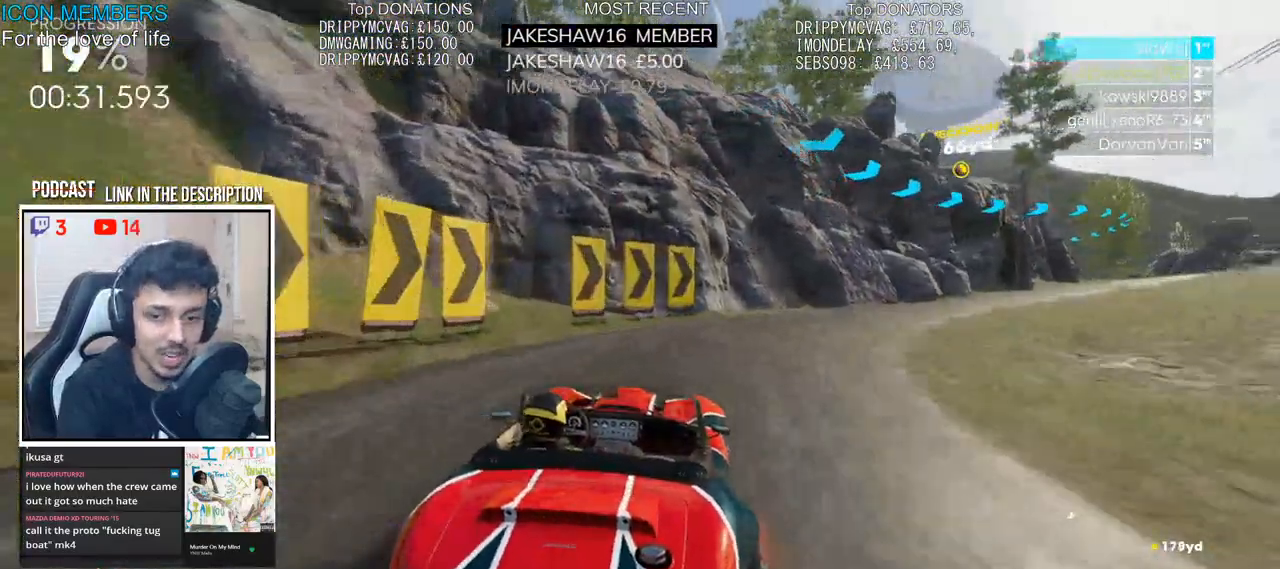
{"dt_ms": 500, "buttons": ["R2"], "left_stick": "center", "right_stick": "center", "events": [[367, "left_stick", "center"]]}
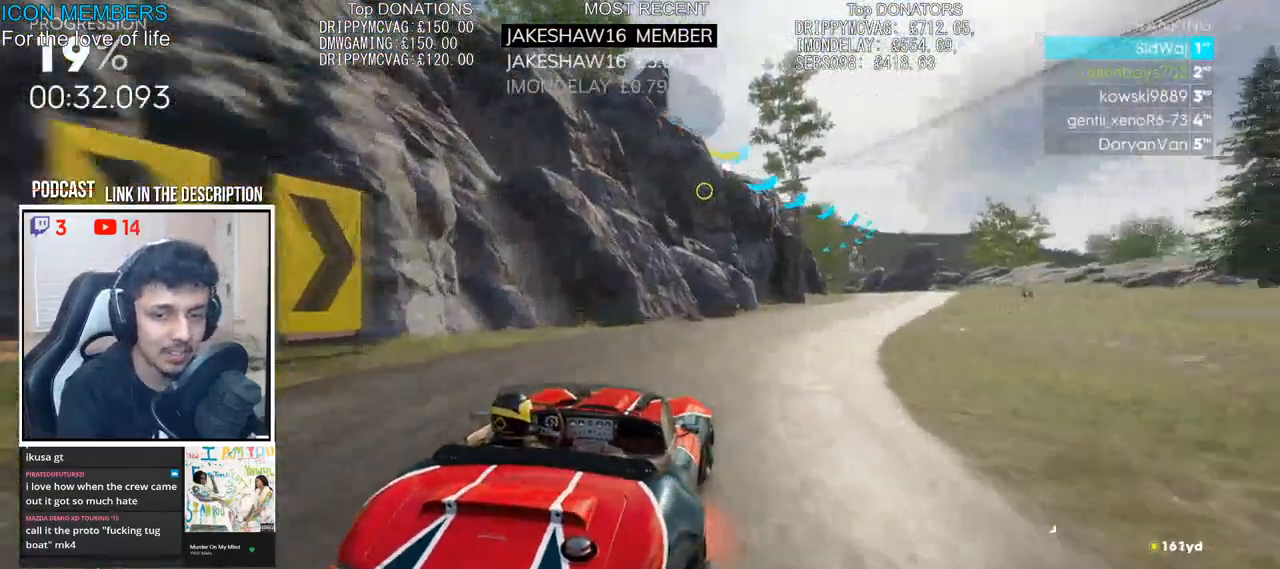
{"dt_ms": 500, "buttons": ["R2"], "left_stick": "right", "right_stick": "center", "events": [[167, "left_stick", "left"], [283, "left_stick", "right"]]}
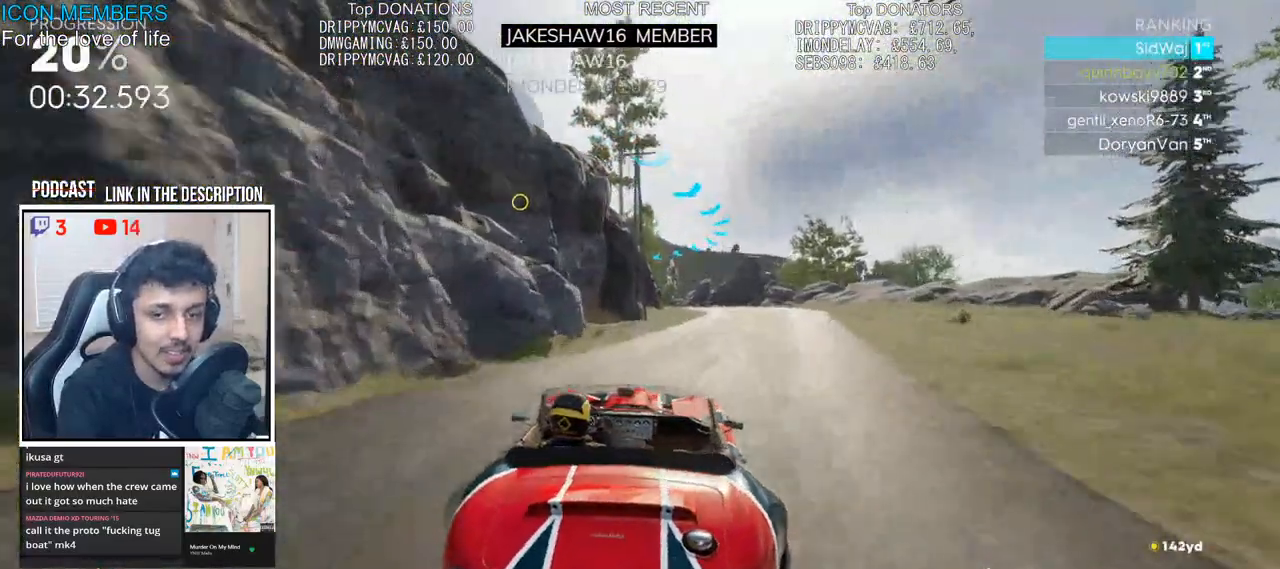
{"dt_ms": 500, "buttons": ["R2"], "left_stick": "center", "right_stick": "center", "events": [[167, "left_stick", "center"]]}
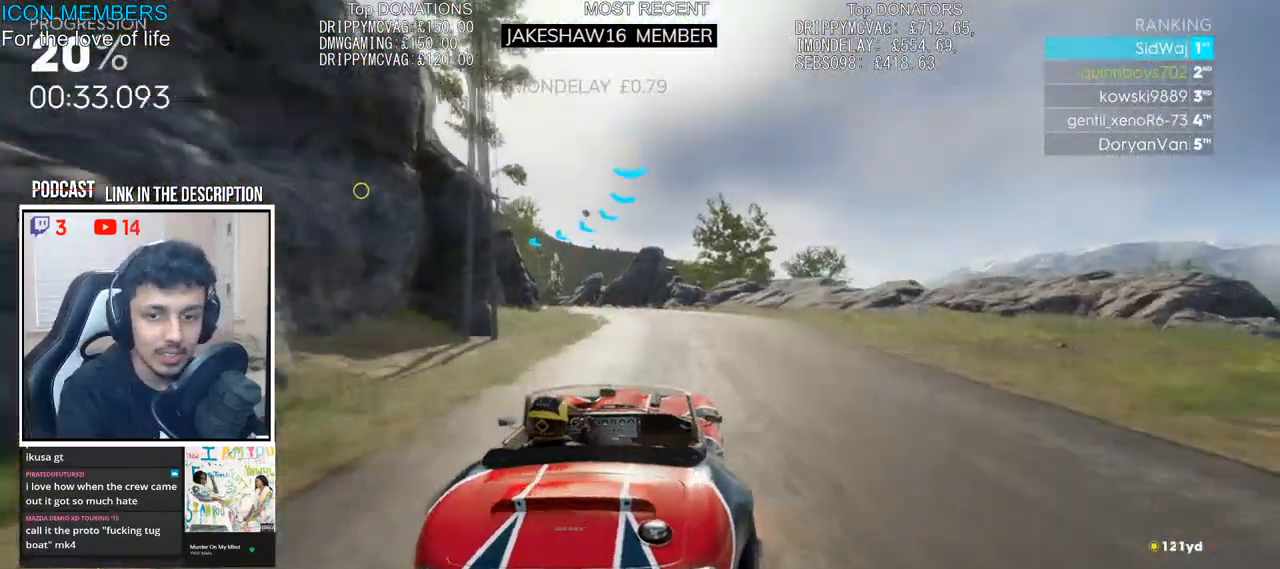
{"dt_ms": 500, "buttons": ["R2"], "left_stick": "left", "right_stick": "center", "events": [[150, "left_stick", "left"], [333, "L2", "down"], [383, "R2", "up"], [450, "L2", "up"], [500, "R2", "down"]]}
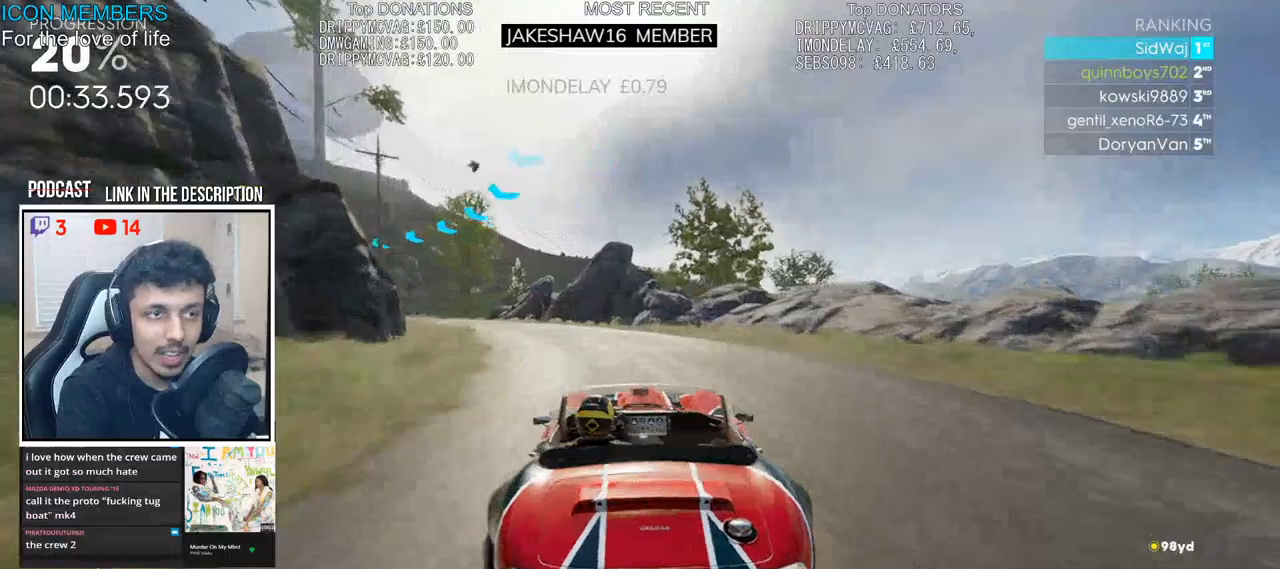
{"dt_ms": 500, "buttons": ["R2"], "left_stick": "center", "right_stick": "center", "events": [[83, "L2", "down"], [167, "R2", "up"], [200, "L2", "up"], [233, "R2", "down"], [317, "left_stick", "center"]]}
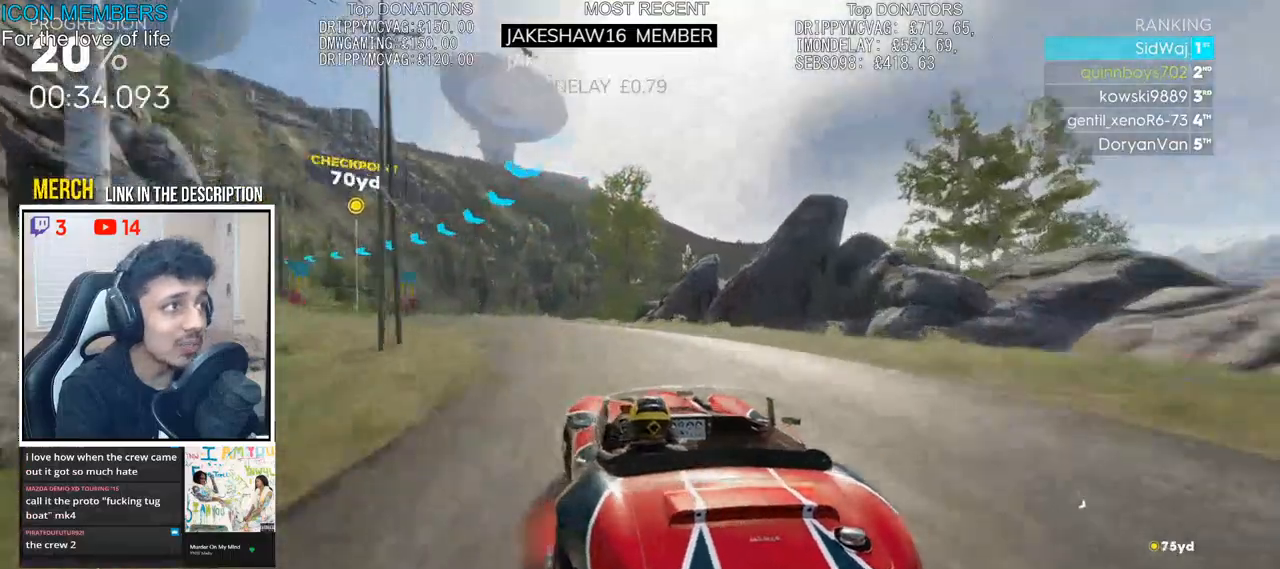
{"dt_ms": 500, "buttons": ["R2"], "left_stick": "left", "right_stick": "center", "events": [[17, "left_stick", "left"]]}
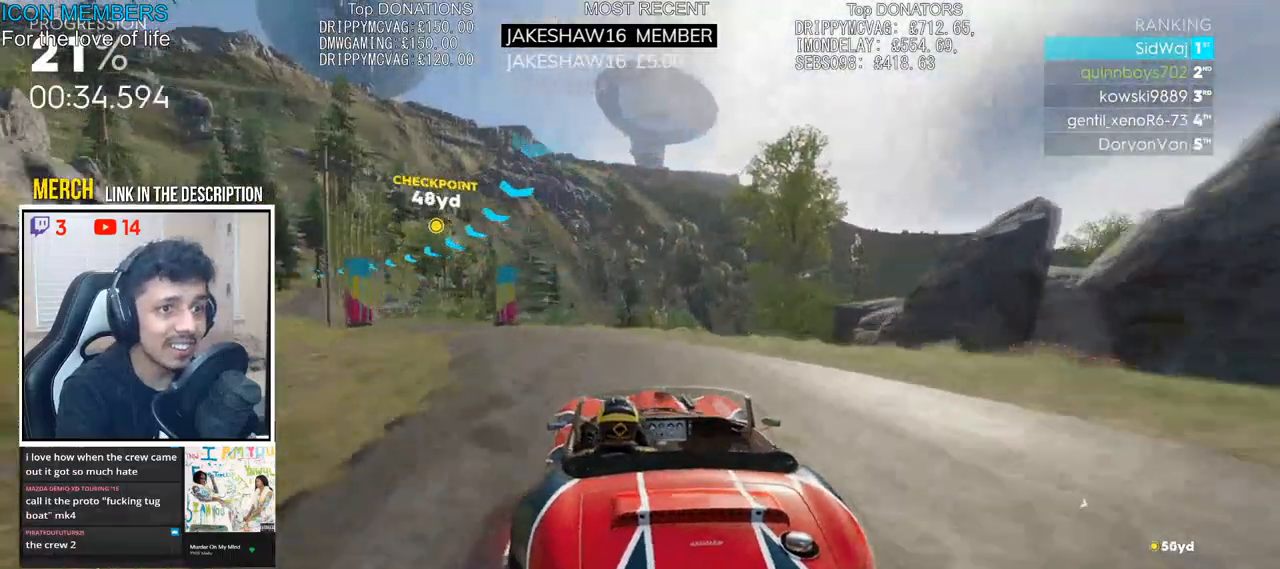
{"dt_ms": 500, "buttons": ["R2"], "left_stick": "left", "right_stick": "center", "events": [[83, "left_stick", "center"], [267, "left_stick", "left"]]}
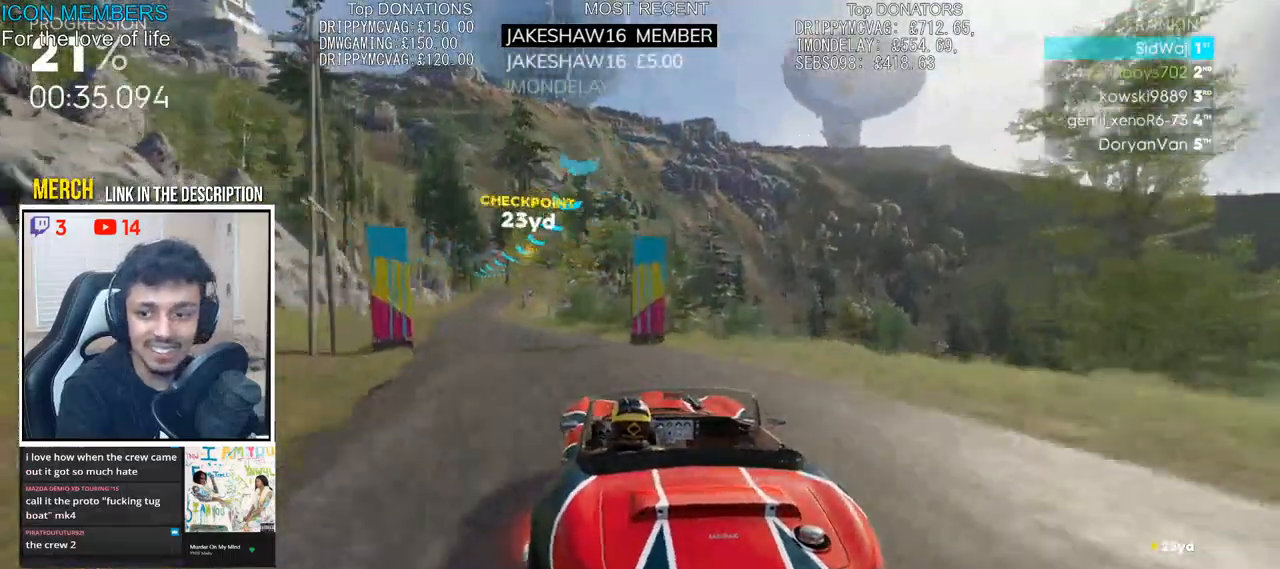
{"dt_ms": 500, "buttons": ["R2"], "left_stick": "left", "right_stick": "center", "events": [[317, "left_stick", "center"], [467, "left_stick", "left"]]}
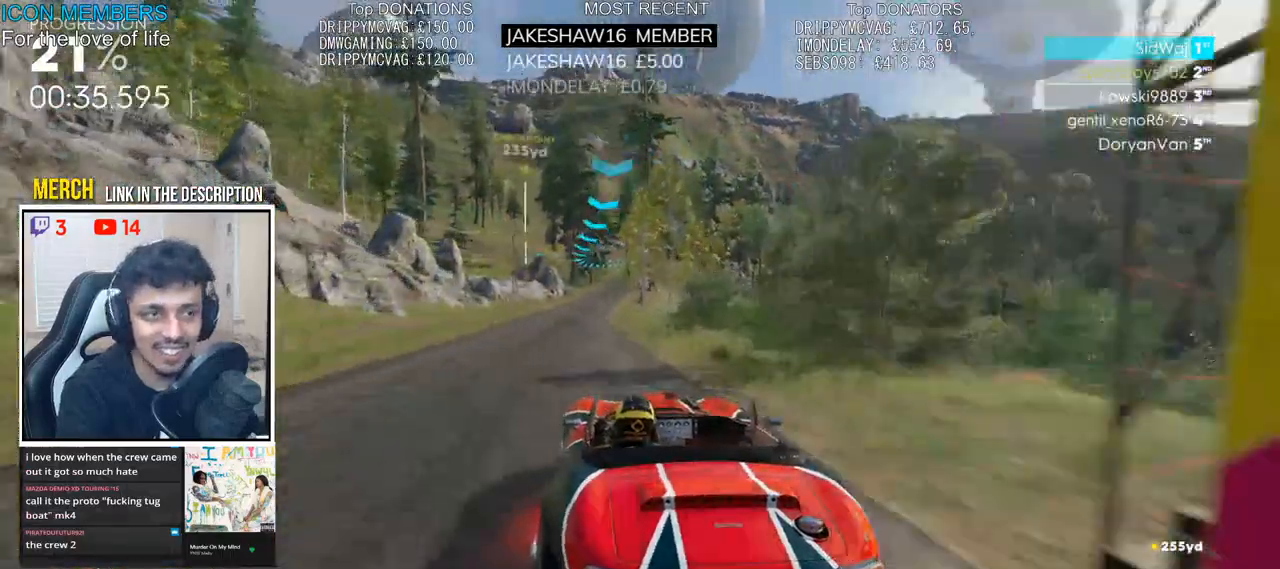
{"dt_ms": 500, "buttons": ["CROSS", "R2"], "left_stick": "center", "right_stick": "center", "events": [[17, "CROSS", "down"], [117, "left_stick", "center"], [217, "left_stick", "right"], [433, "left_stick", "center"]]}
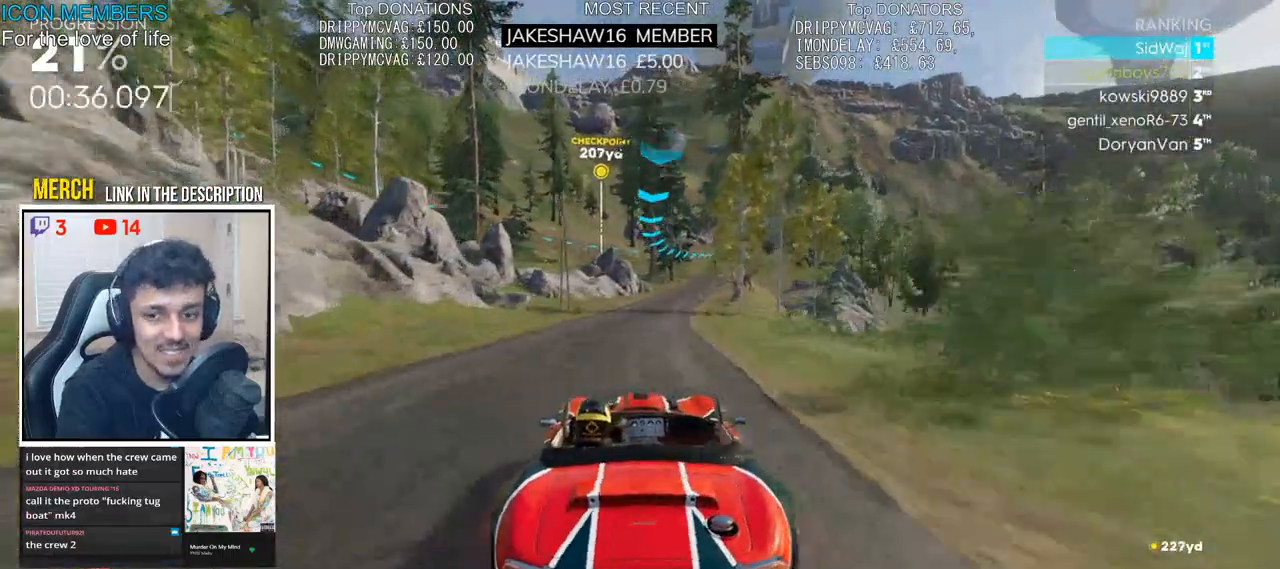
{"dt_ms": 500, "buttons": ["R2"], "left_stick": "center", "right_stick": "center", "events": [[400, "CROSS", "up"]]}
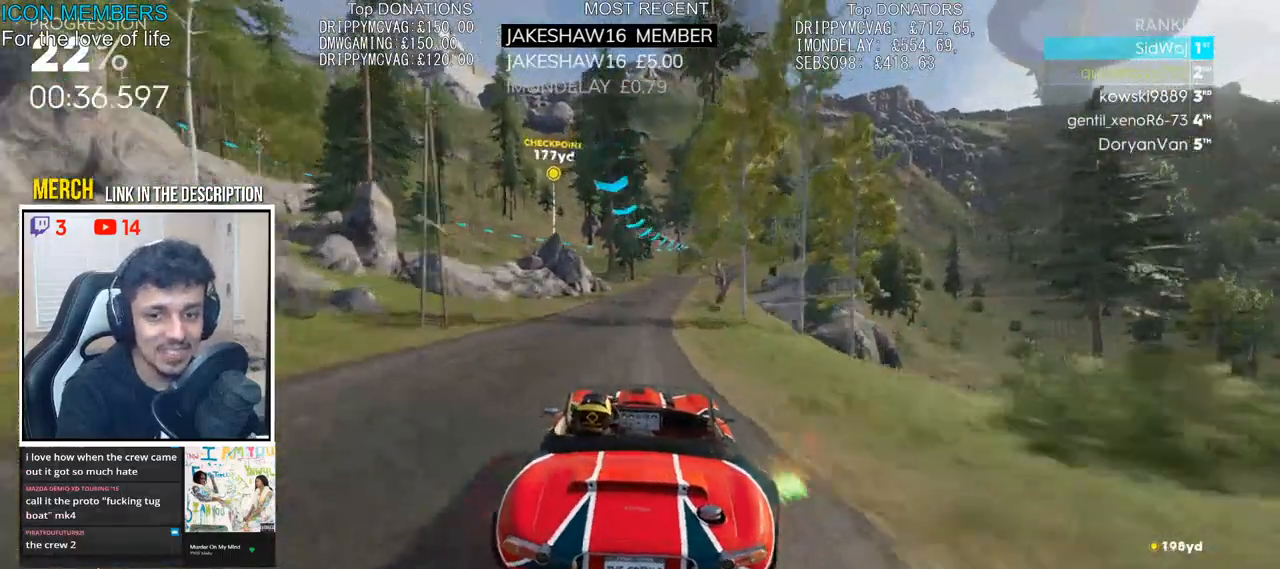
{"dt_ms": 500, "buttons": ["R2"], "left_stick": "center", "right_stick": "center", "events": [[350, "left_stick", "right"], [483, "left_stick", "center"]]}
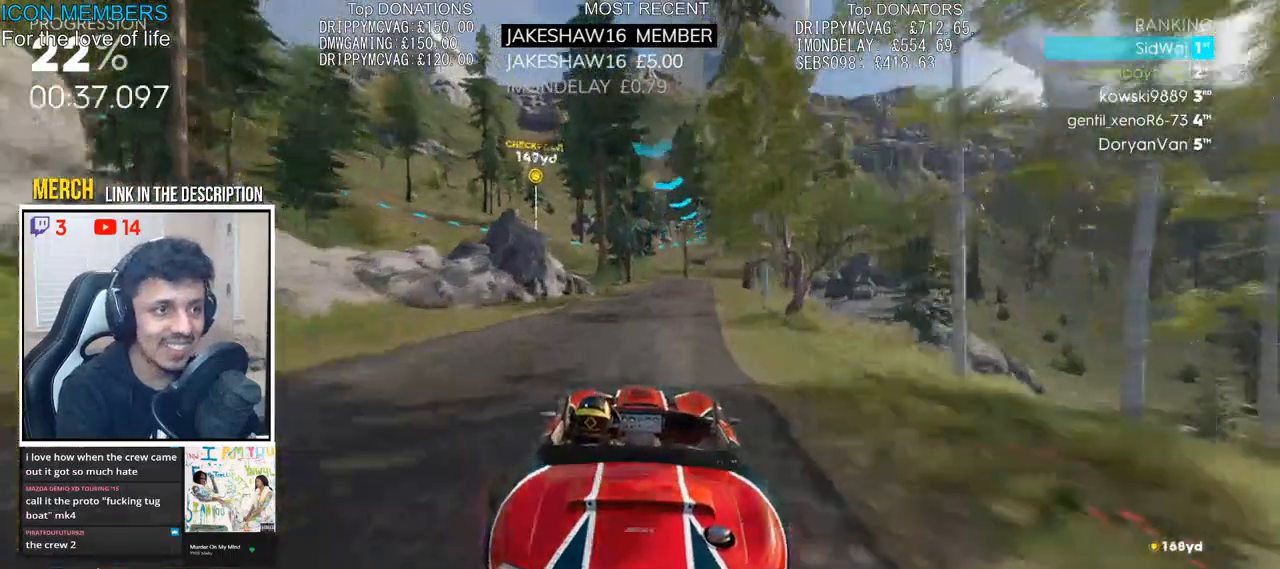
{"dt_ms": 500, "buttons": ["R2"], "left_stick": "left", "right_stick": "center"}
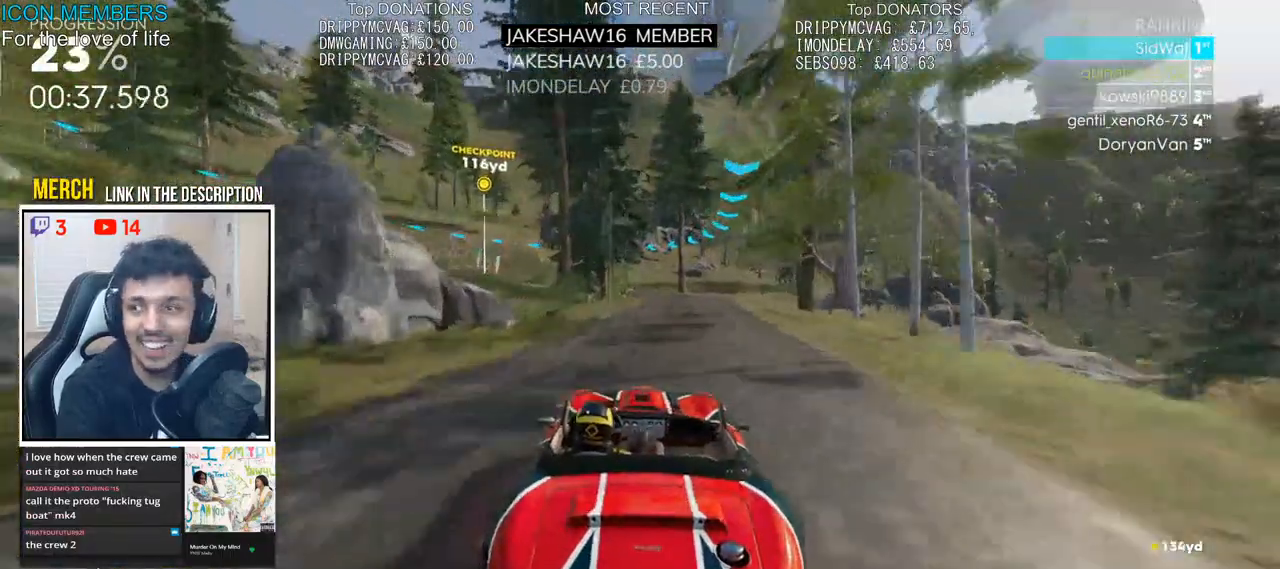
{"dt_ms": 500, "buttons": ["R2"], "left_stick": "center", "right_stick": "center", "events": [[83, "left_stick", "center"], [150, "left_stick", "left"], [467, "left_stick", "center"]]}
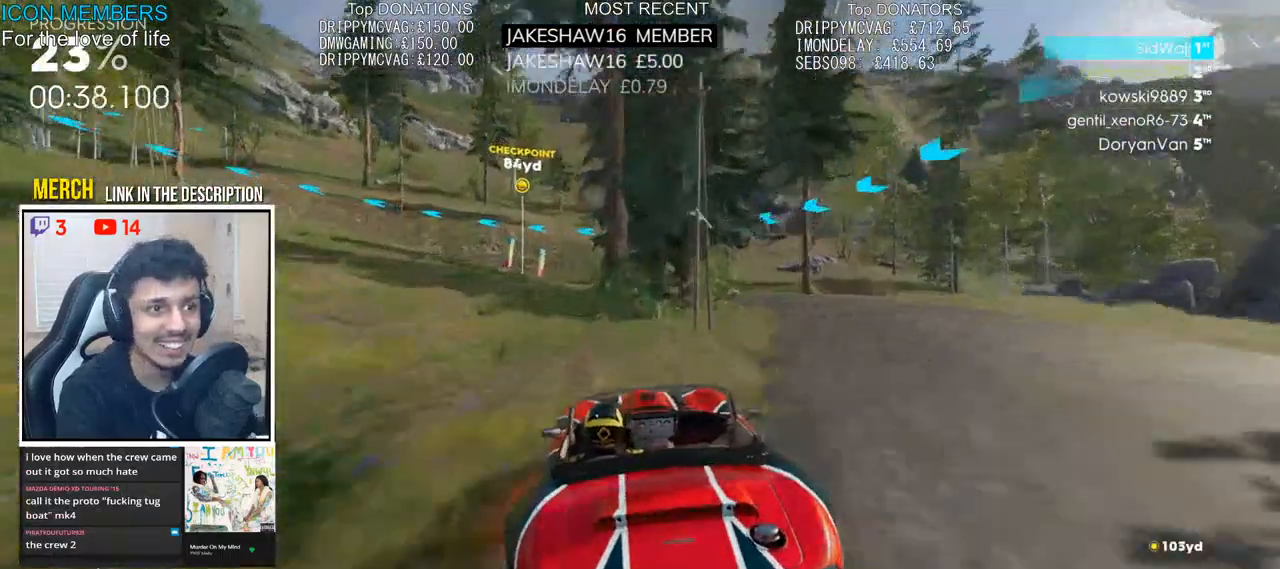
{"dt_ms": 500, "buttons": ["R2"], "left_stick": "center", "right_stick": "center", "events": [[33, "left_stick", "left"], [433, "left_stick", "center"]]}
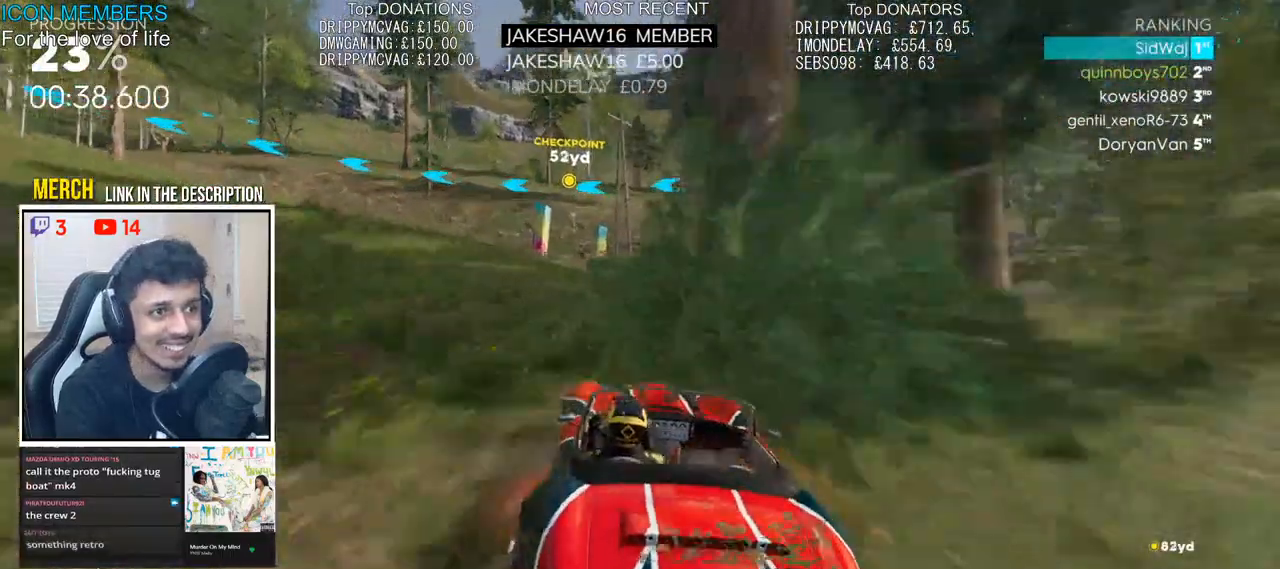
{"dt_ms": 500, "buttons": ["R2"], "left_stick": "left", "right_stick": "center", "events": [[83, "left_stick", "left"], [167, "left_stick", "center"], [467, "left_stick", "left"]]}
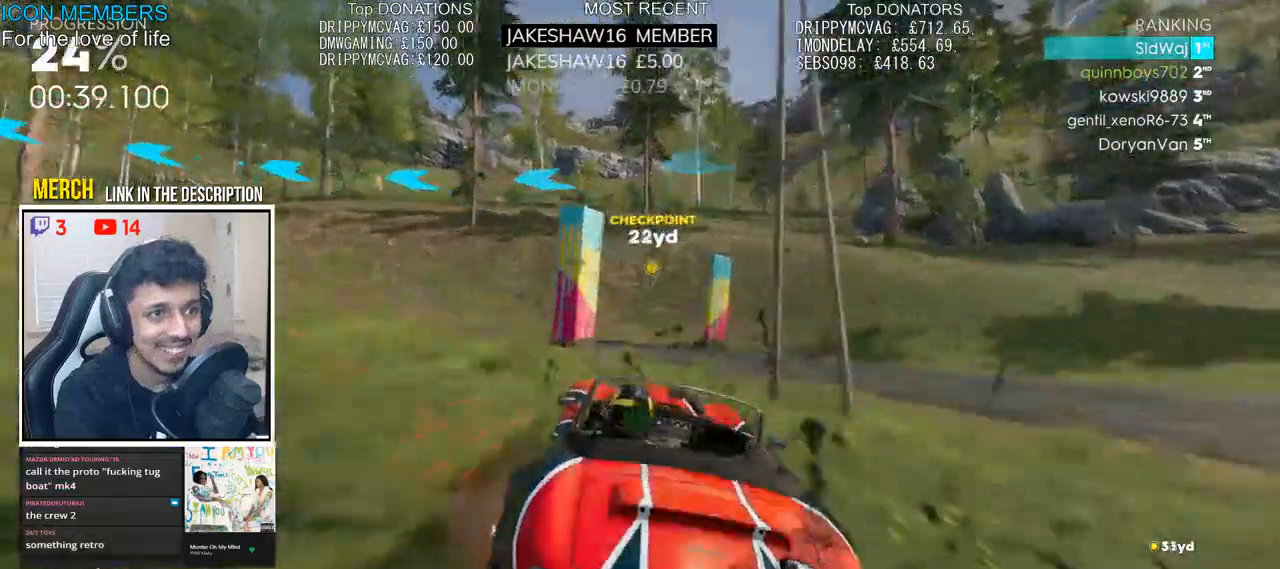
{"dt_ms": 500, "buttons": ["CROSS", "R2"], "left_stick": "center", "right_stick": "center", "events": [[233, "CROSS", "down"], [500, "left_stick", "center"]]}
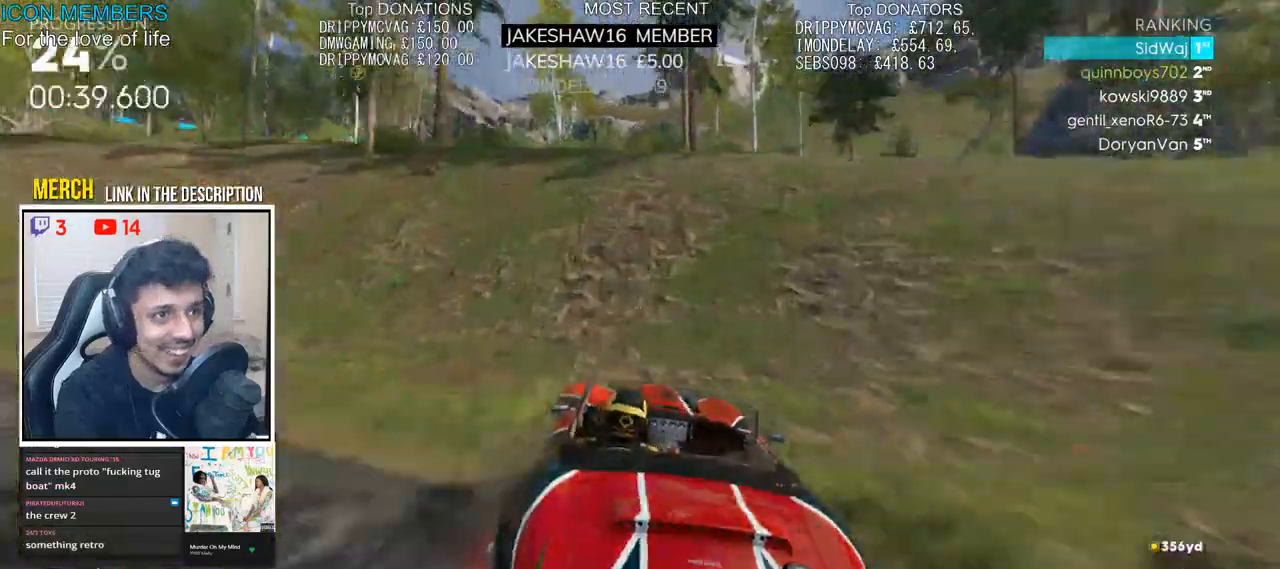
{"dt_ms": 500, "buttons": ["CROSS", "R2"], "left_stick": "up", "right_stick": "center", "events": [[267, "left_stick", "up"]]}
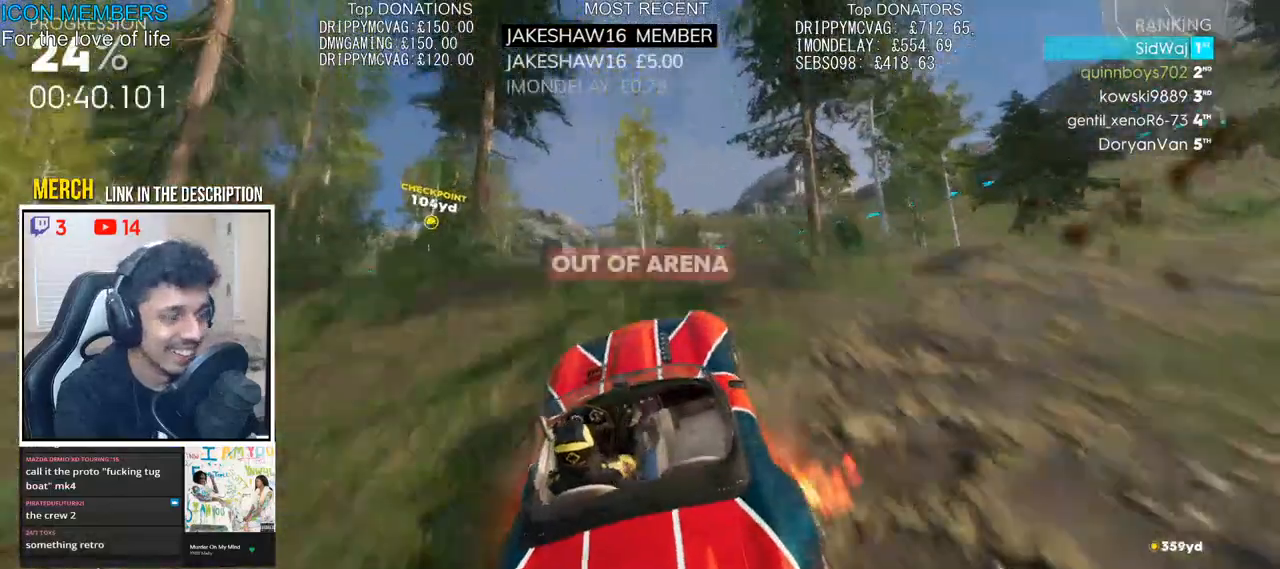
{"dt_ms": 1000, "buttons": ["CROSS", "L1", "R1", "R2"], "left_stick": "up", "right_stick": "center"}
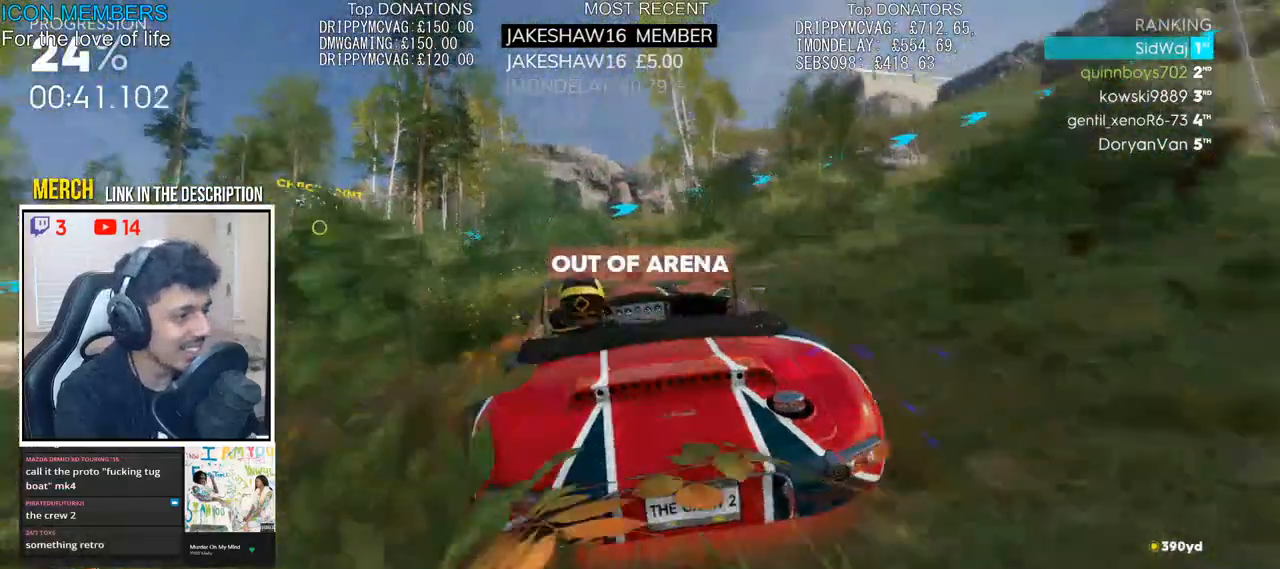
{"dt_ms": 500, "buttons": ["L1", "R1", "R2"], "left_stick": "up", "right_stick": "center", "events": [[33, "CROSS", "up"], [233, "R1", "up"], [300, "R1", "down"]]}
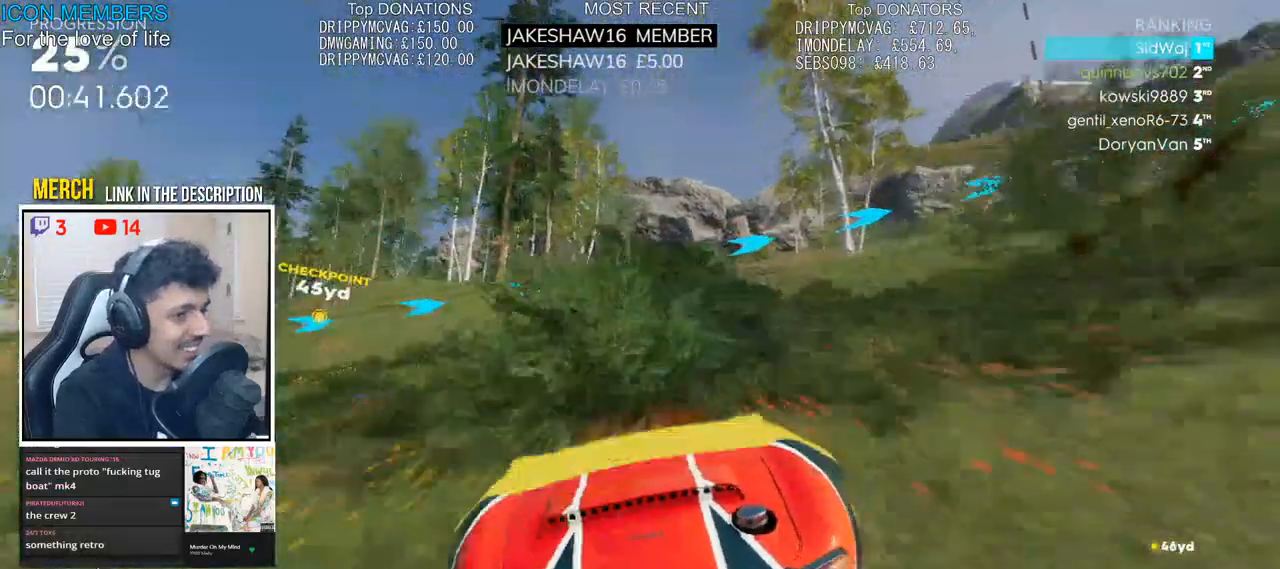
{"dt_ms": 500, "buttons": ["R2"], "left_stick": "center", "right_stick": "center", "events": [[217, "CROSS", "down"], [283, "L1", "up"], [283, "R1", "up"], [300, "left_stick", "up-left"], [383, "CROSS", "up"], [417, "left_stick", "center"]]}
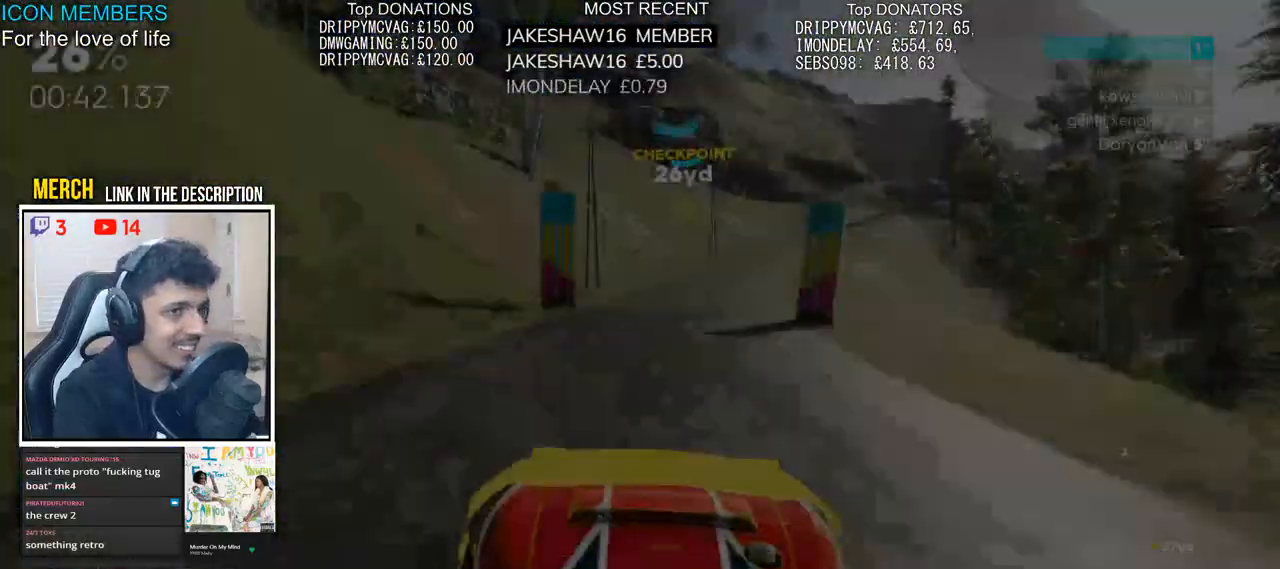
{"dt_ms": 500, "buttons": ["CROSS", "R2"], "left_stick": "center", "right_stick": "center", "events": [[150, "CROSS", "down"], [150, "left_stick", "right"], [417, "left_stick", "center"]]}
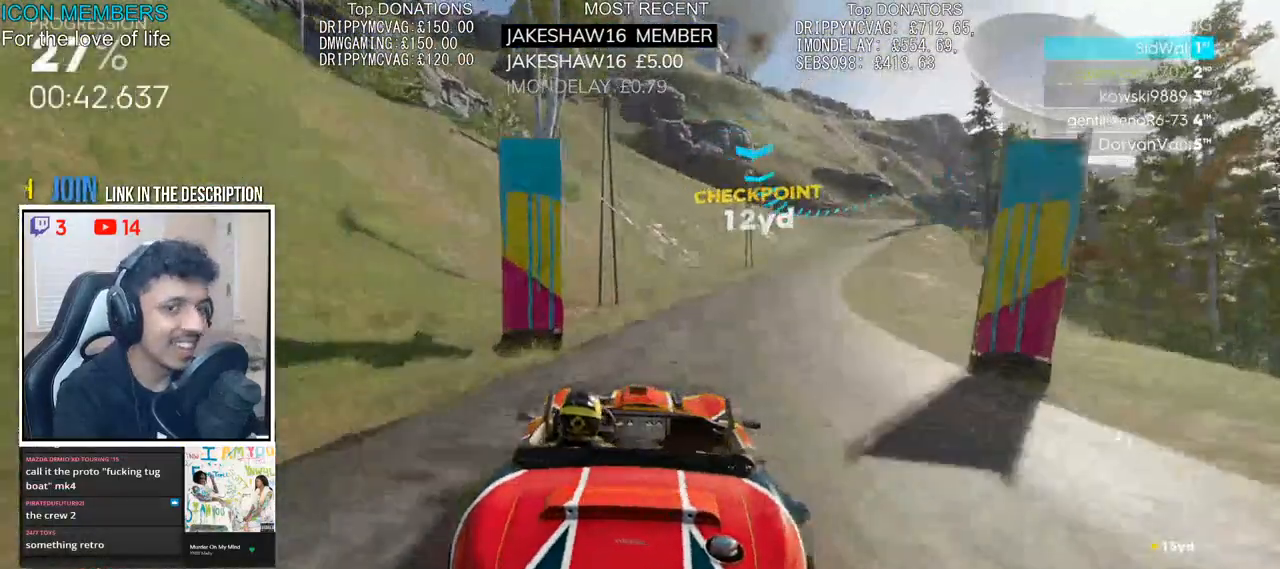
{"dt_ms": 500, "buttons": ["CROSS", "R2"], "left_stick": "center", "right_stick": "center", "events": [[100, "left_stick", "right"], [367, "left_stick", "center"]]}
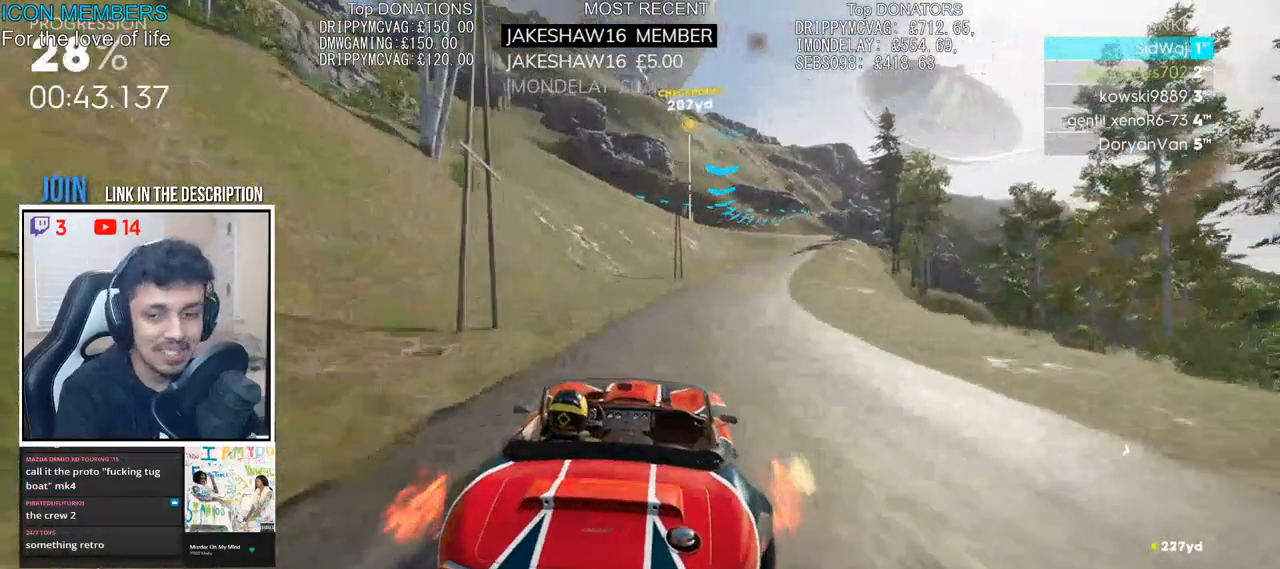
{"dt_ms": 500, "buttons": ["CROSS", "R2"], "left_stick": "center", "right_stick": "center", "events": [[83, "left_stick", "right"], [317, "left_stick", "center"]]}
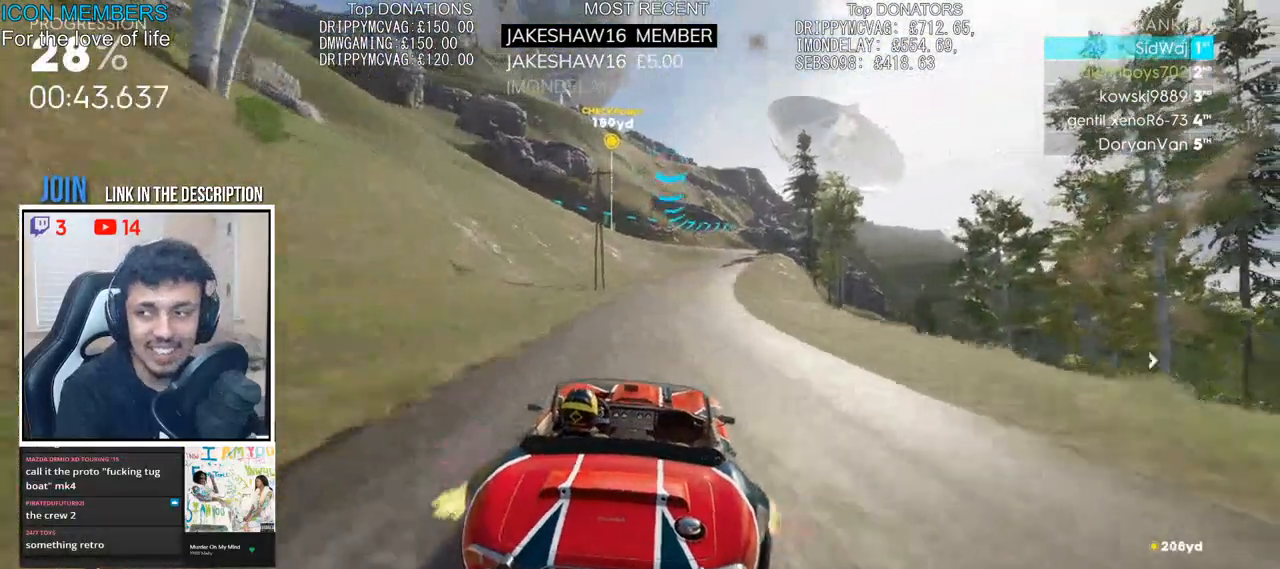
{"dt_ms": 500, "buttons": ["R2"], "left_stick": "center", "right_stick": "center", "events": [[50, "CROSS", "up"], [100, "left_stick", "right"], [317, "left_stick", "center"]]}
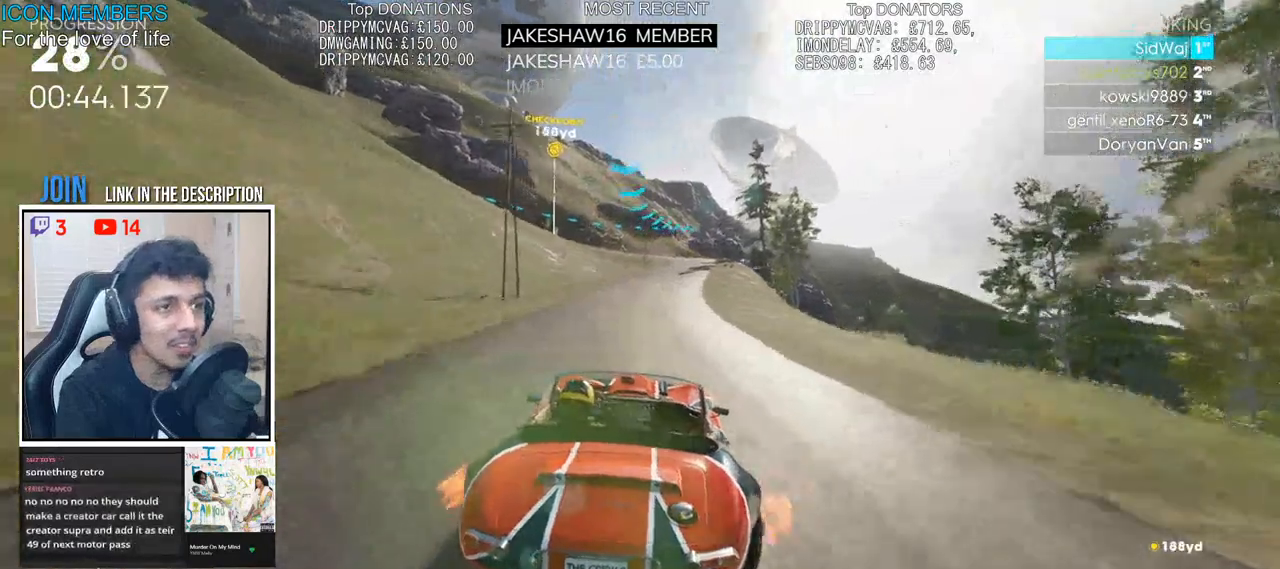
{"dt_ms": 500, "buttons": ["R2"], "left_stick": "center", "right_stick": "center", "events": [[17, "left_stick", "right"], [100, "left_stick", "center"]]}
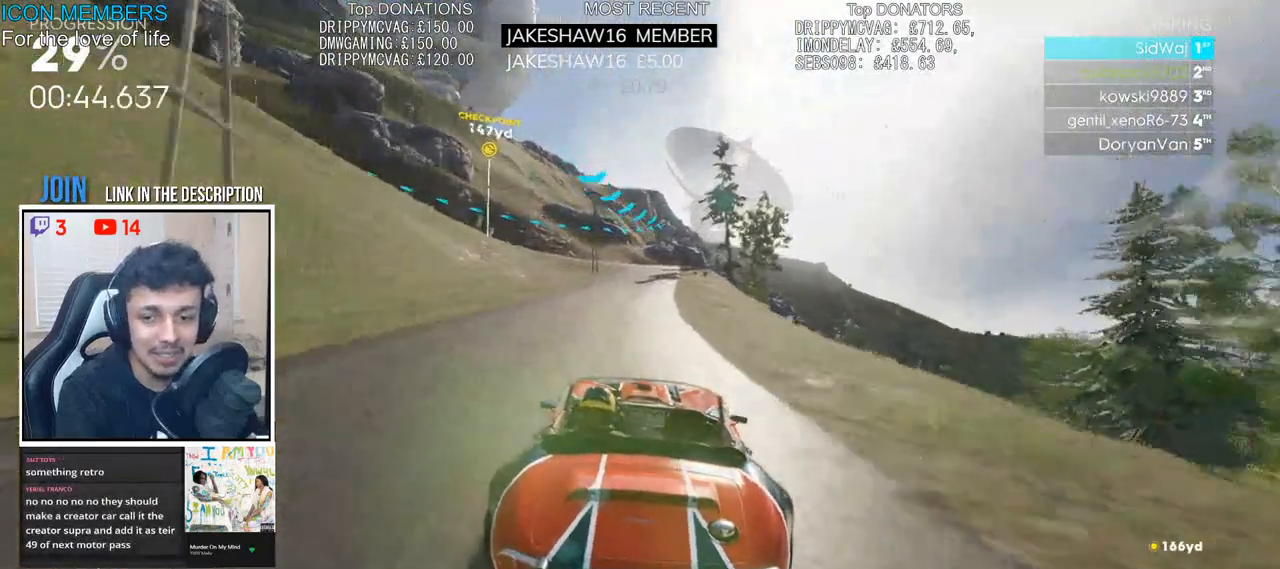
{"dt_ms": 500, "buttons": ["R2"], "left_stick": "center", "right_stick": "center", "events": []}
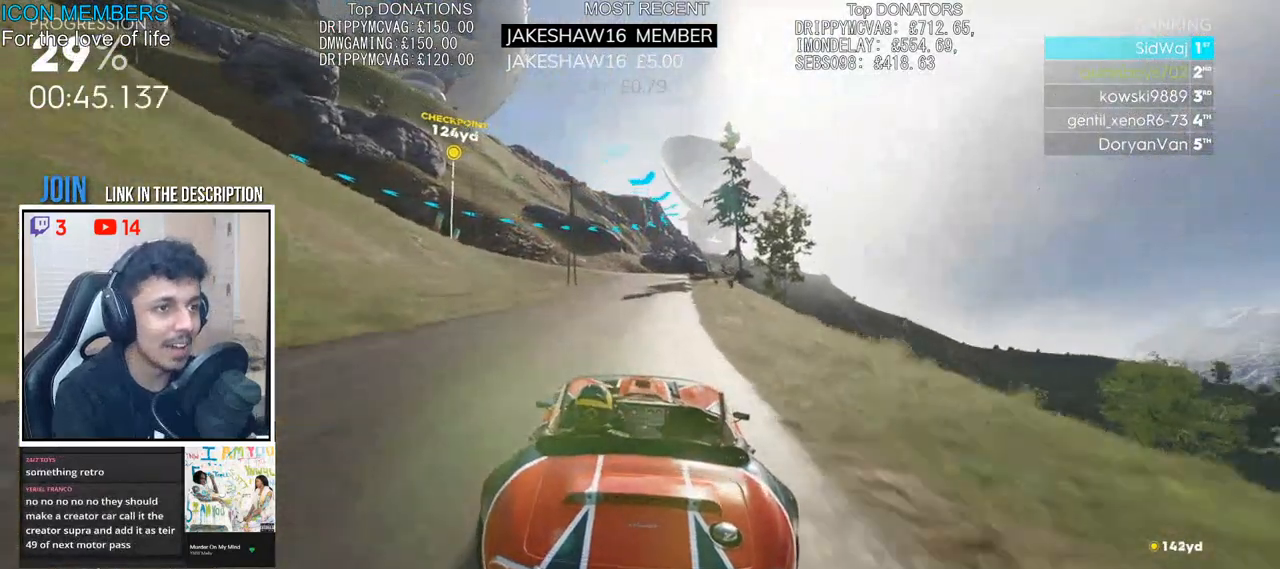
{"dt_ms": 500, "buttons": ["R2"], "left_stick": "center", "right_stick": "center", "events": [[50, "left_stick", "right"], [200, "left_stick", "center"]]}